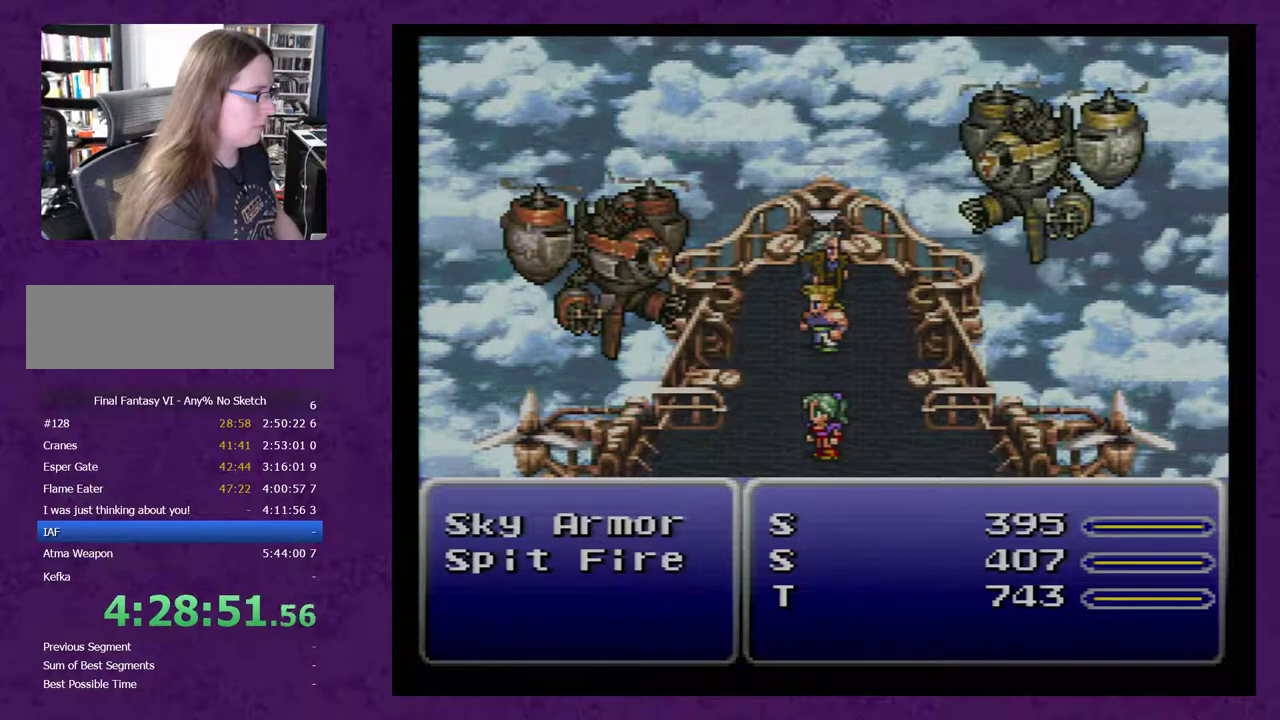
Gameplay with a controller (Nintendo layout); each line is a JSON object with the inputs held at the frame after it. "events" lists button and stick changes between this image and that frame as [ms after this image, input, new state], when the widget could be followed in between. Not read: L3 R3.
{"buttons": ["X"], "events": [[433, "X", "down"]]}
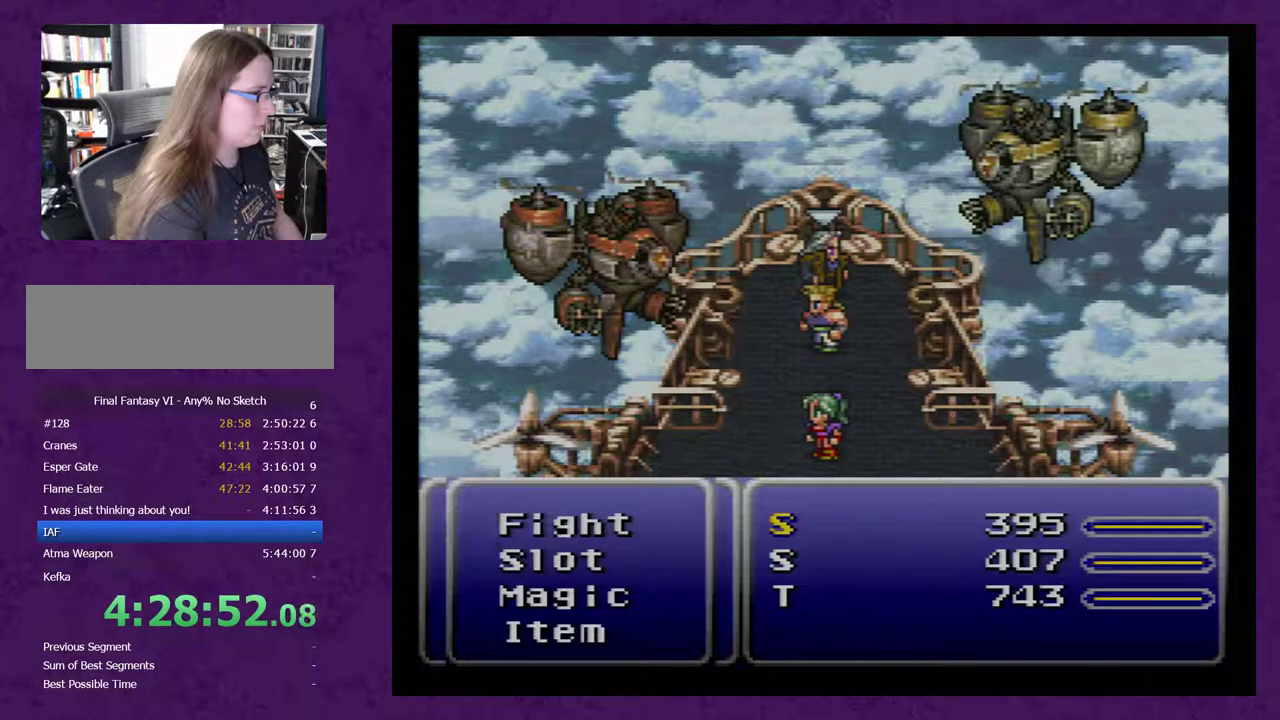
{"buttons": [], "events": [[17, "X", "up"]]}
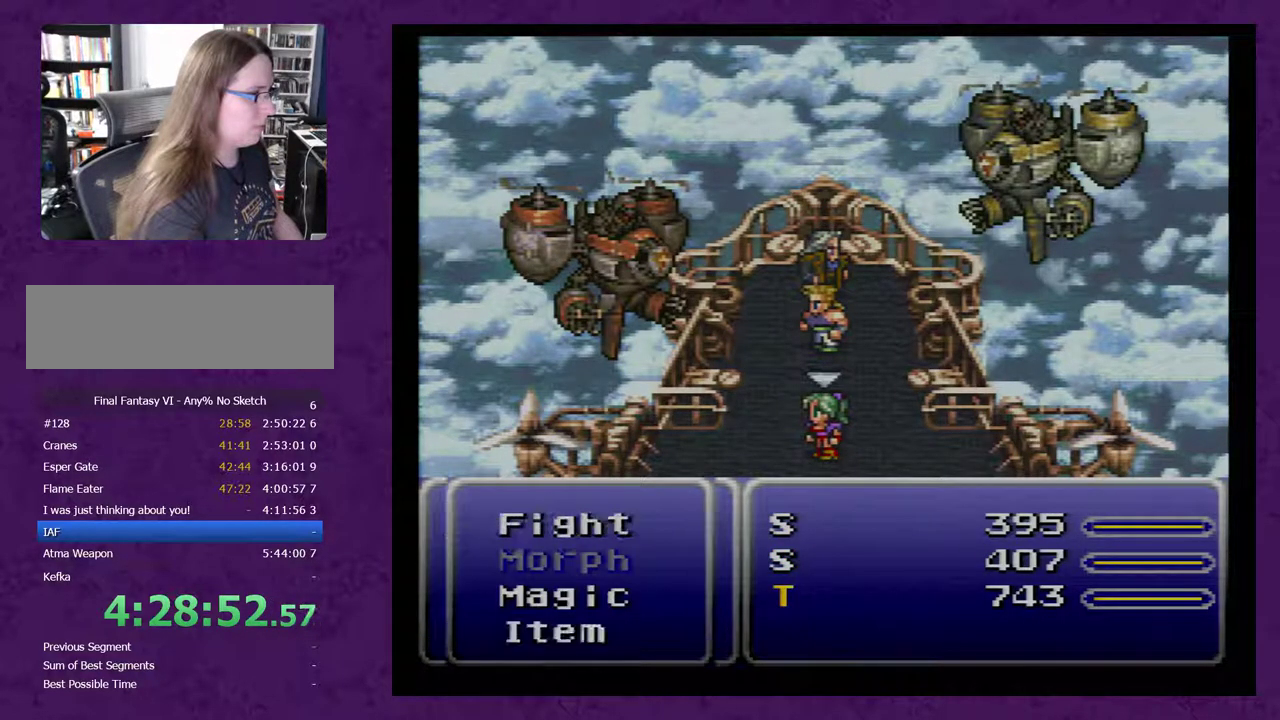
{"buttons": ["A"], "events": [[333, "DPAD_DOWN", "down"], [383, "DPAD_DOWN", "up"], [483, "A", "down"]]}
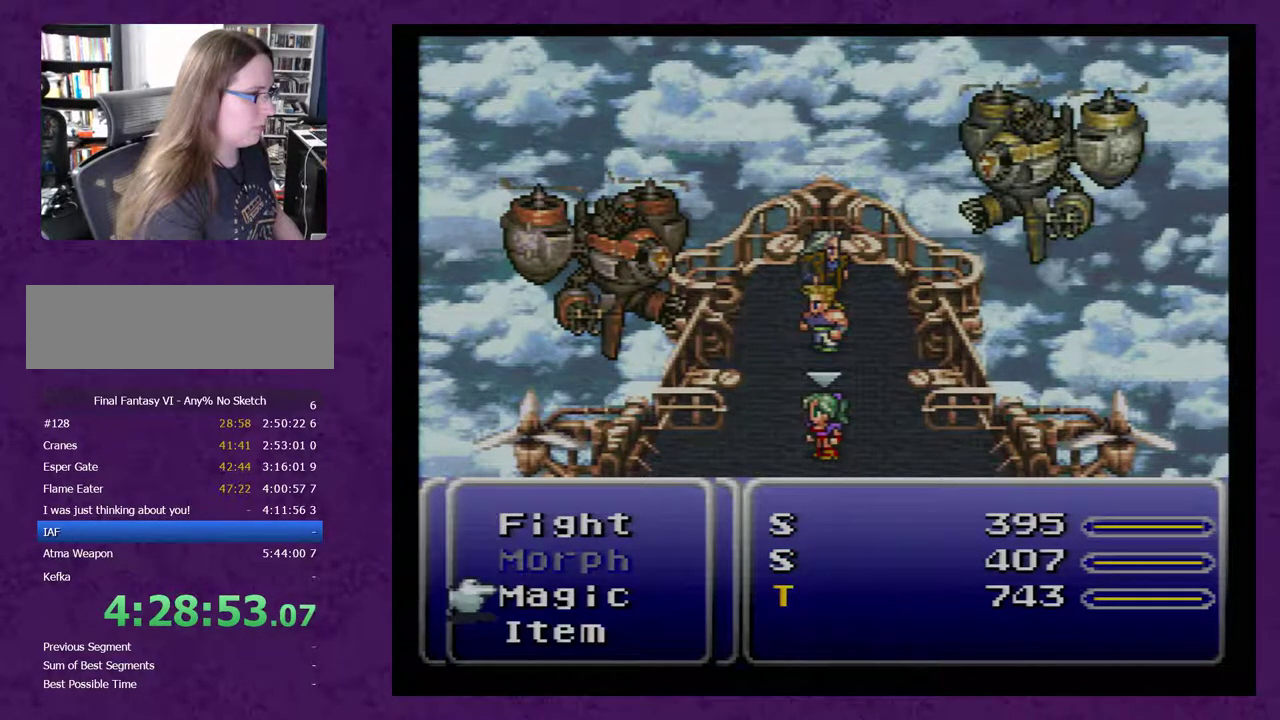
{"buttons": [], "events": [[50, "A", "up"]]}
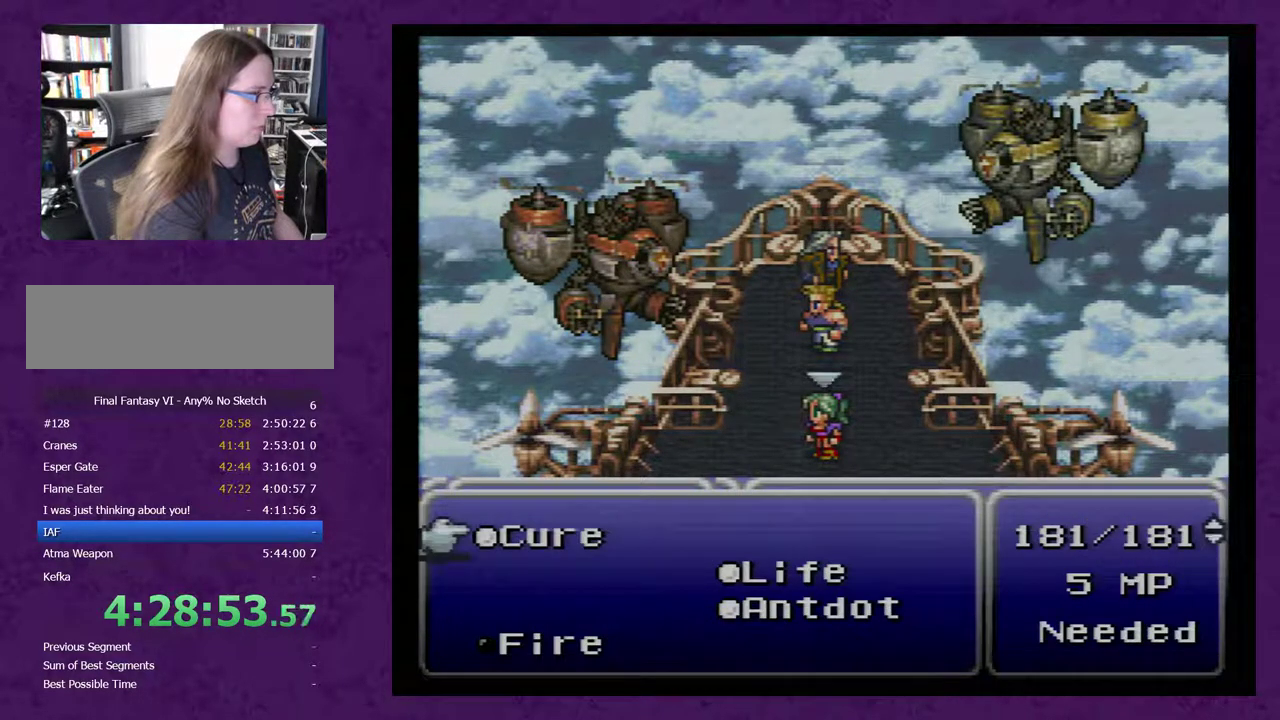
{"buttons": [], "events": []}
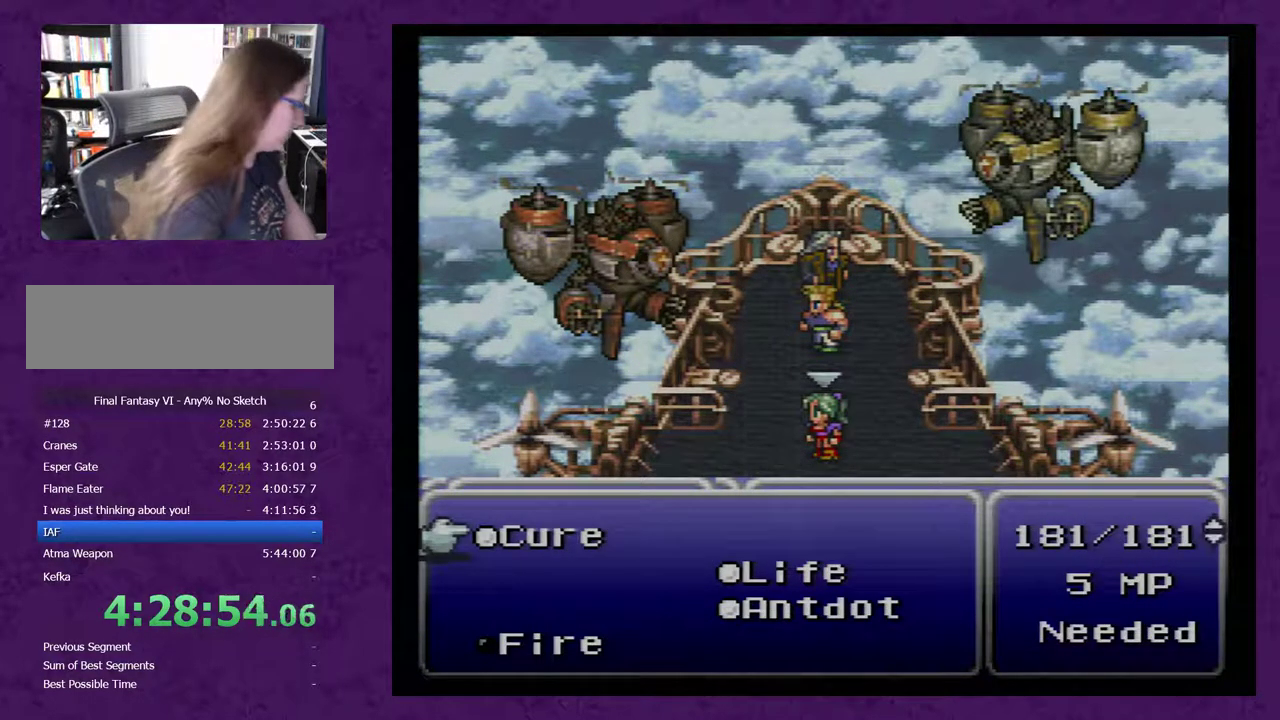
{"buttons": [], "events": []}
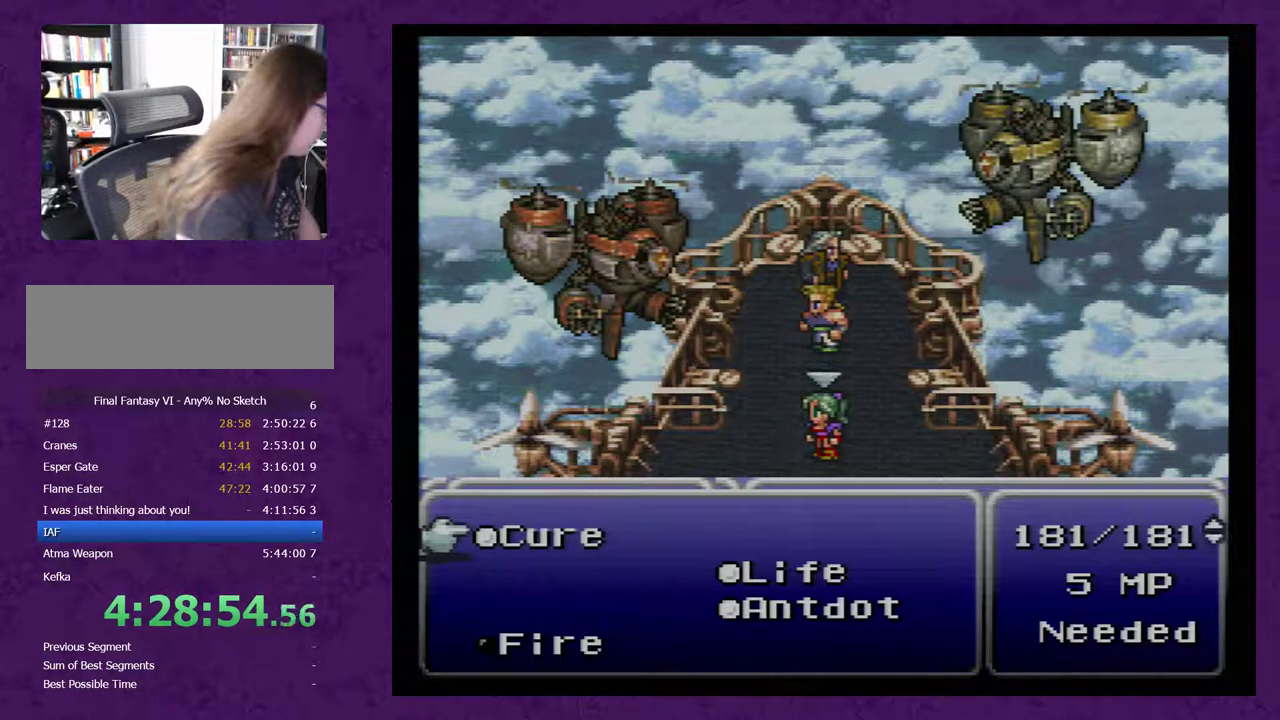
{"buttons": ["DPAD_UP"], "events": [[250, "DPAD_UP", "down"]]}
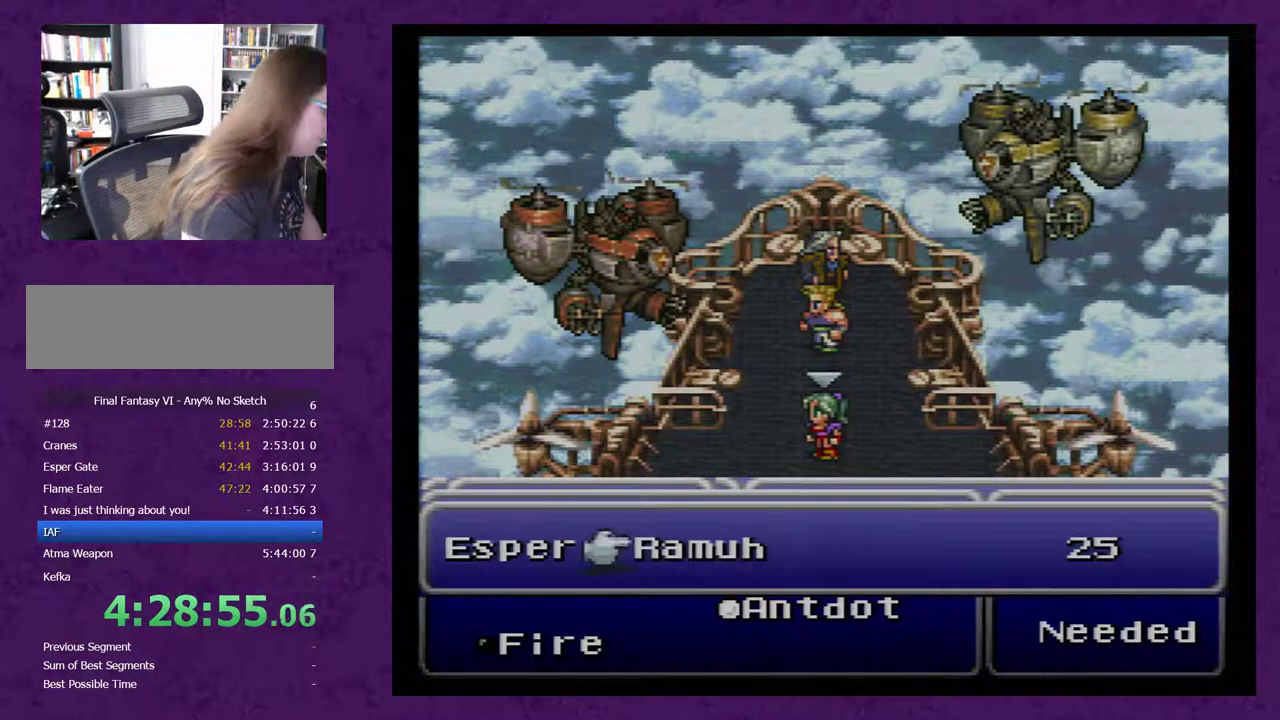
{"buttons": ["A"], "events": [[150, "DPAD_UP", "up"], [450, "A", "down"]]}
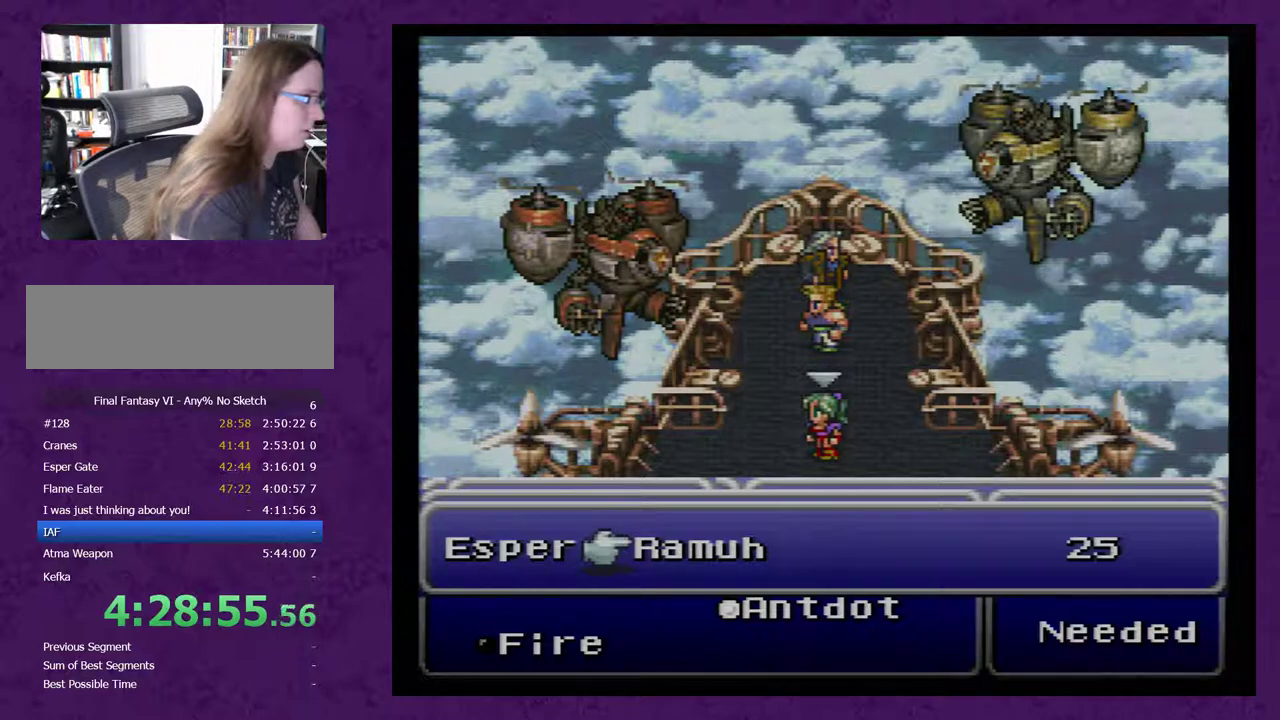
{"buttons": [], "events": [[17, "A", "up"]]}
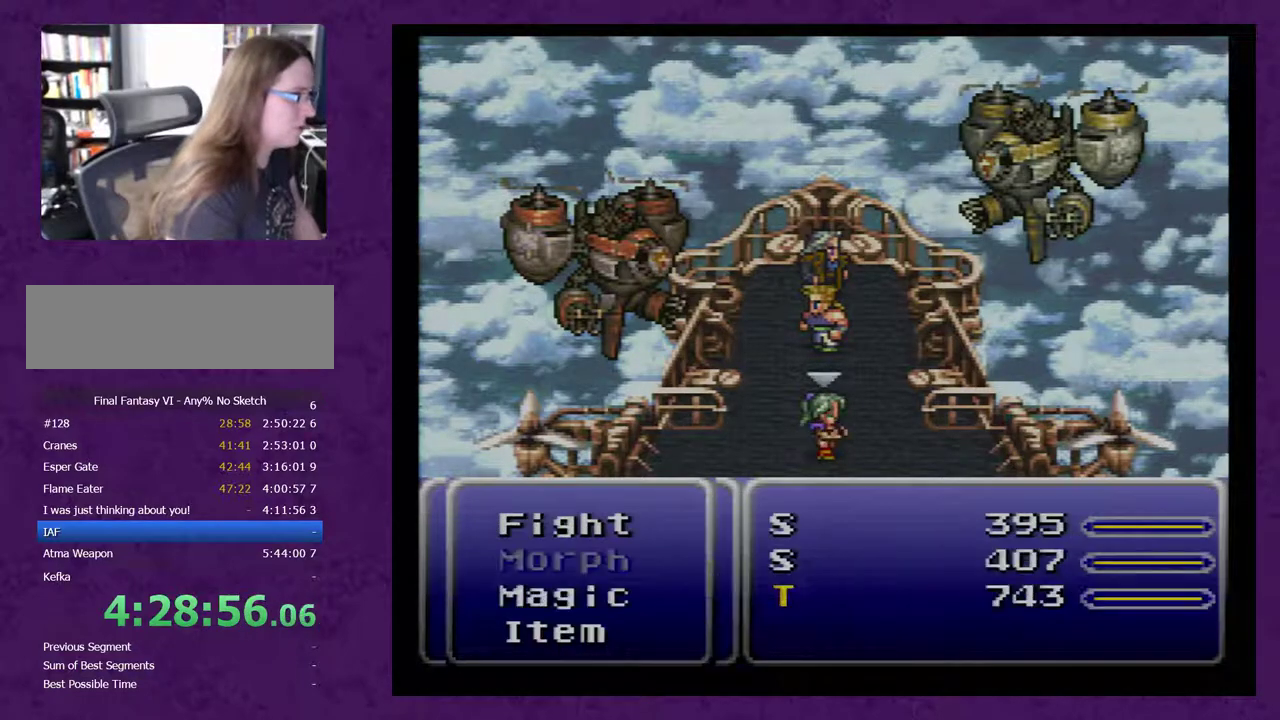
{"buttons": [], "events": []}
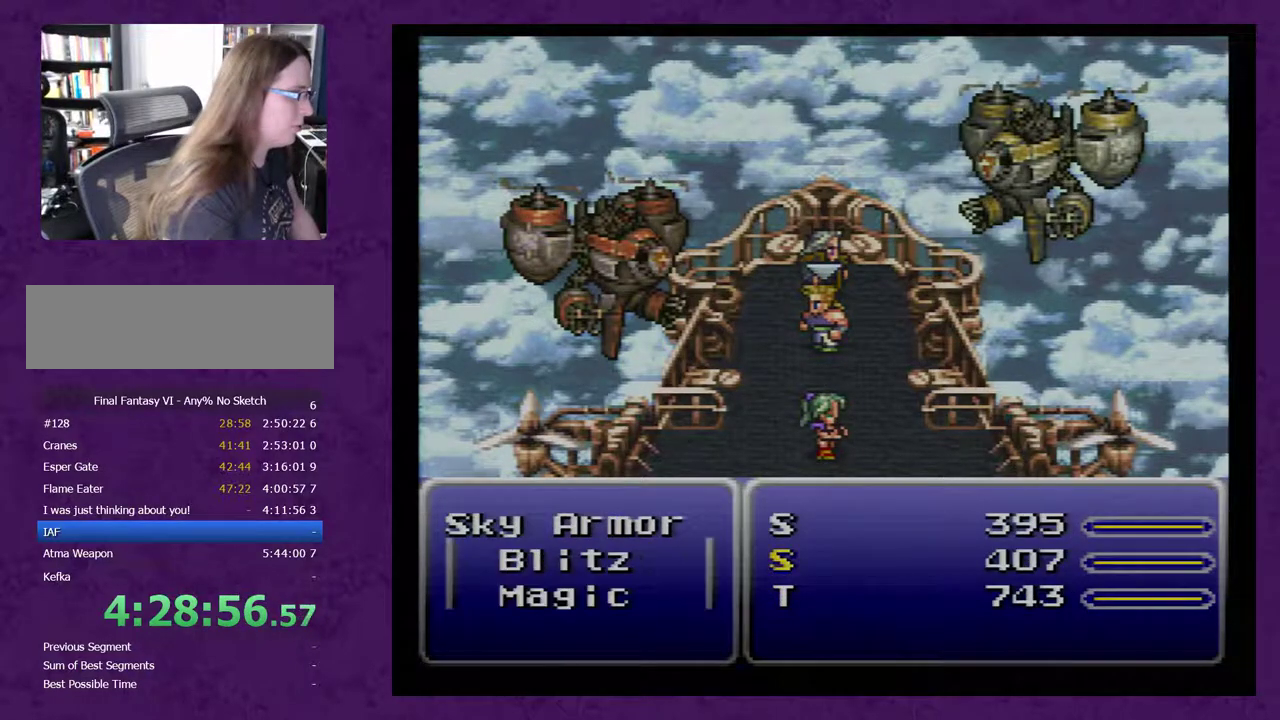
{"buttons": [], "events": []}
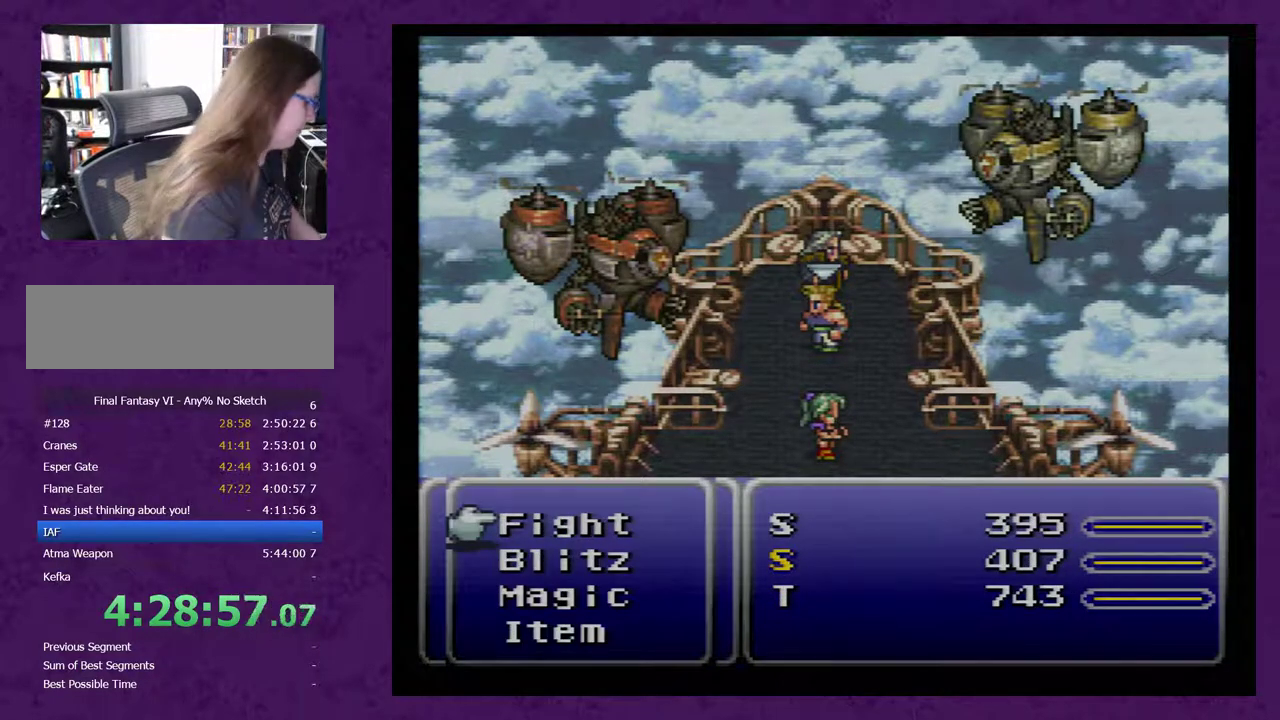
{"buttons": [], "events": []}
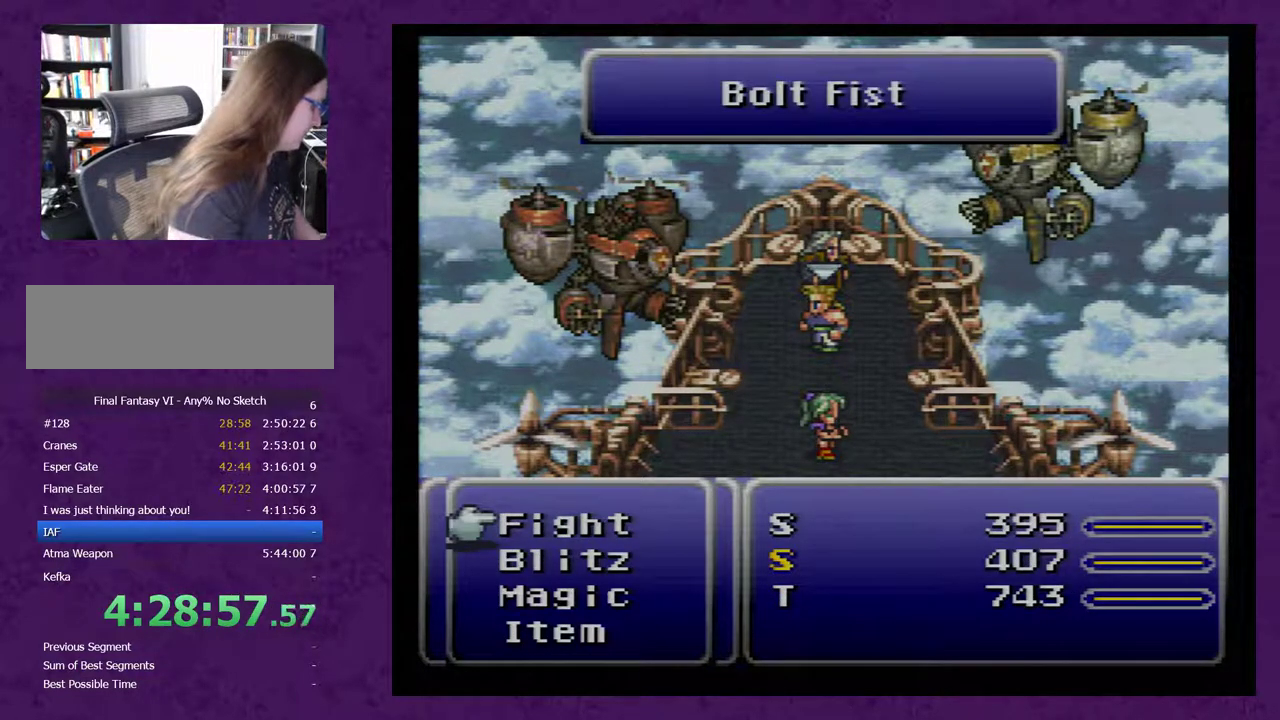
{"buttons": [], "events": []}
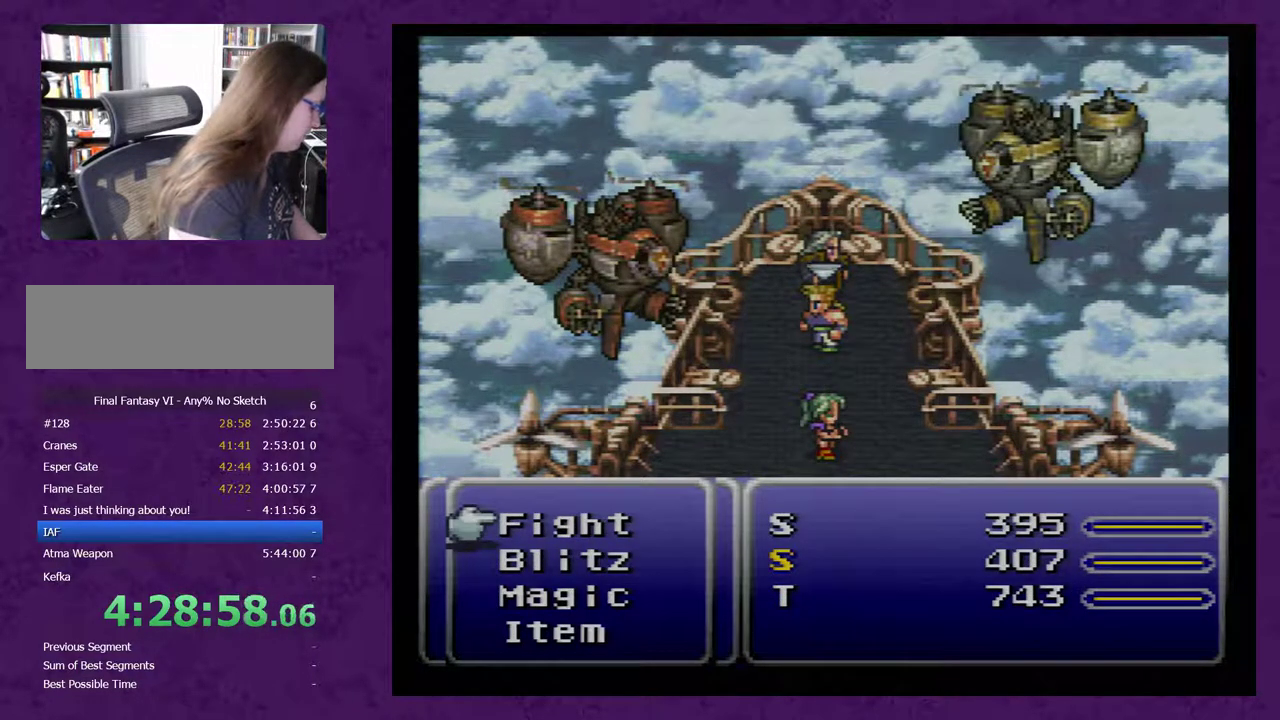
{"buttons": [], "events": []}
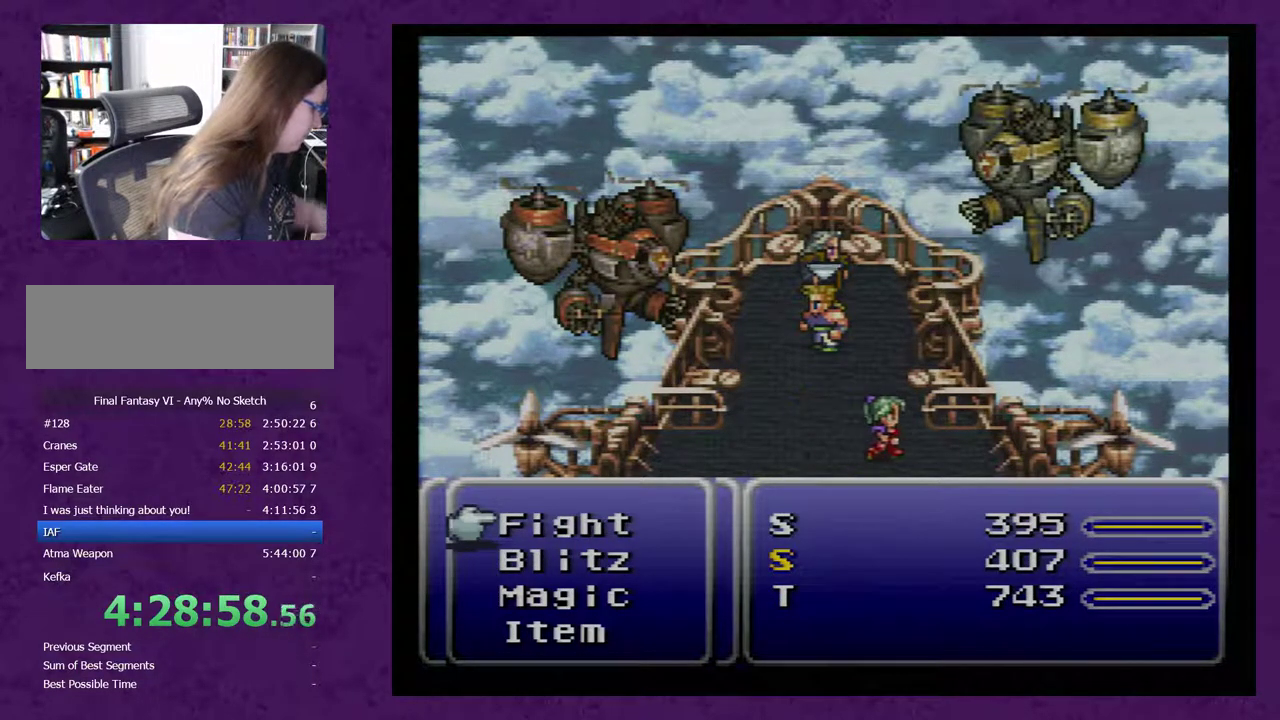
{"buttons": [], "events": []}
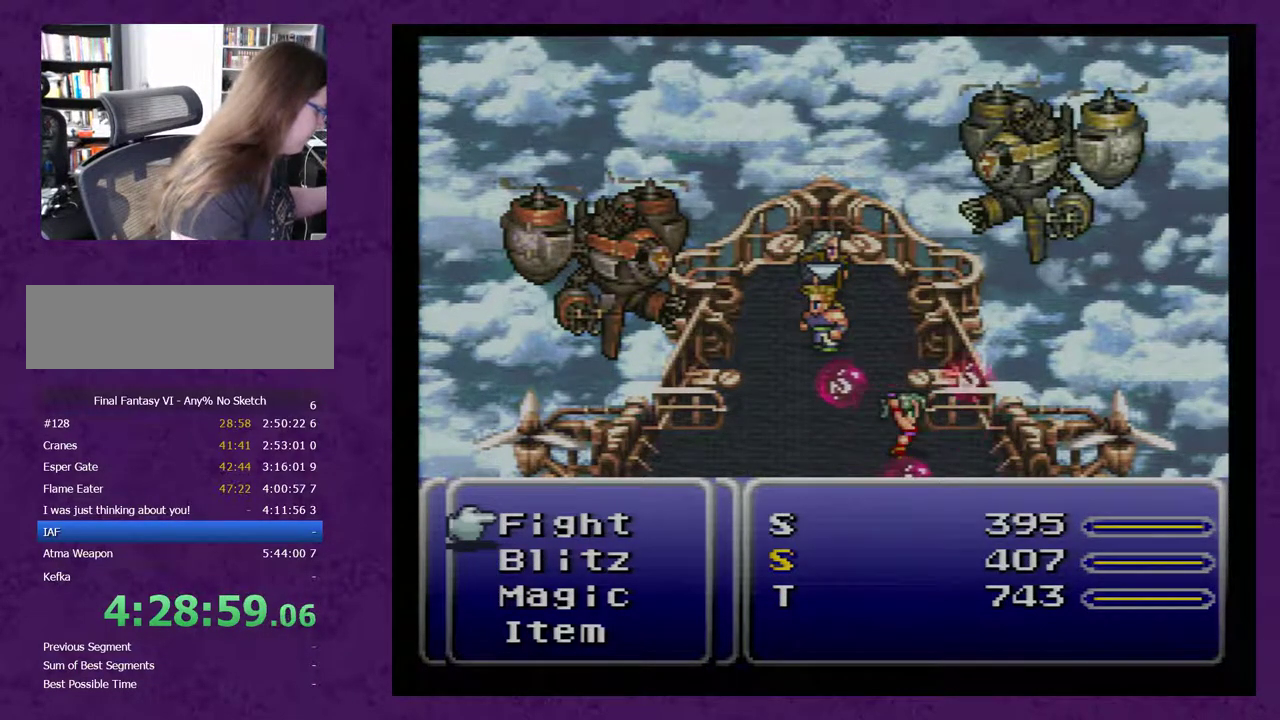
{"buttons": [], "events": []}